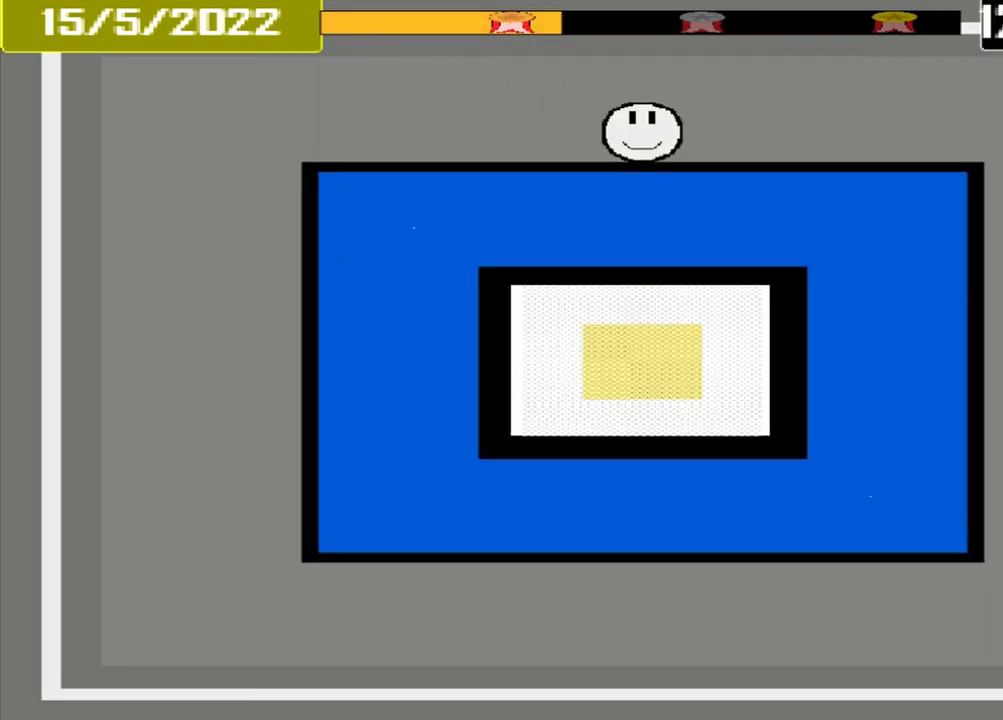
Gameplay with a controller (PlayStation layout); each line is a JSON object with the inputs held at the frame after it. "events" lists button and stick changes between this image and that frame as [ms after this image, input, new state], when the widget could be followed in between. Not read: L1 L2 L3 R2 R3 left_stick right_stick.
{"buttons": [], "events": []}
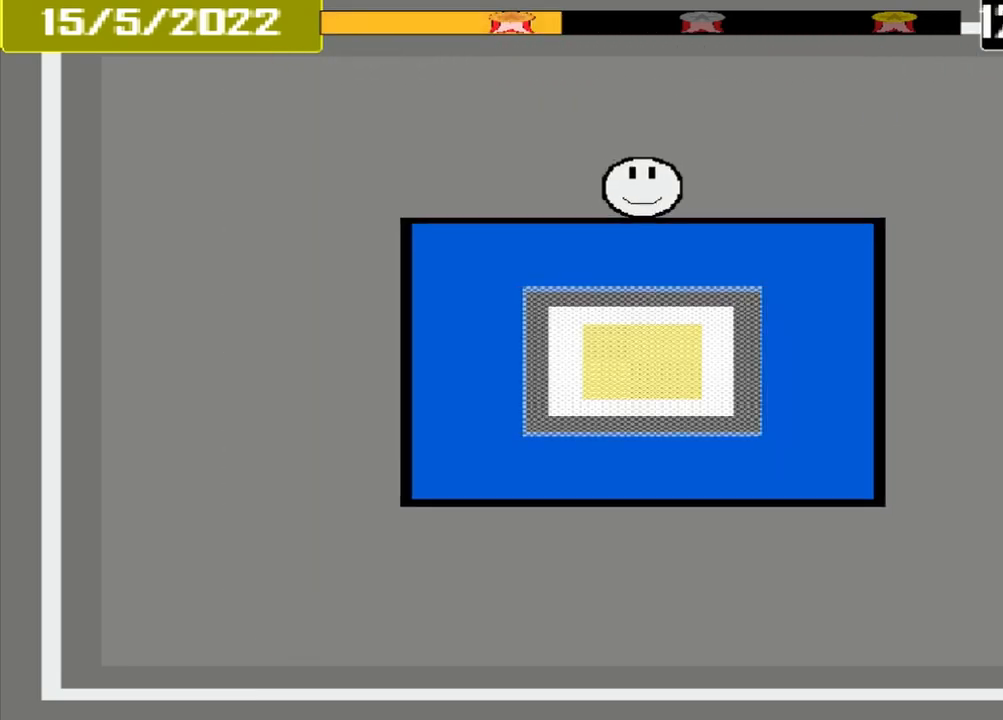
{"buttons": [], "events": []}
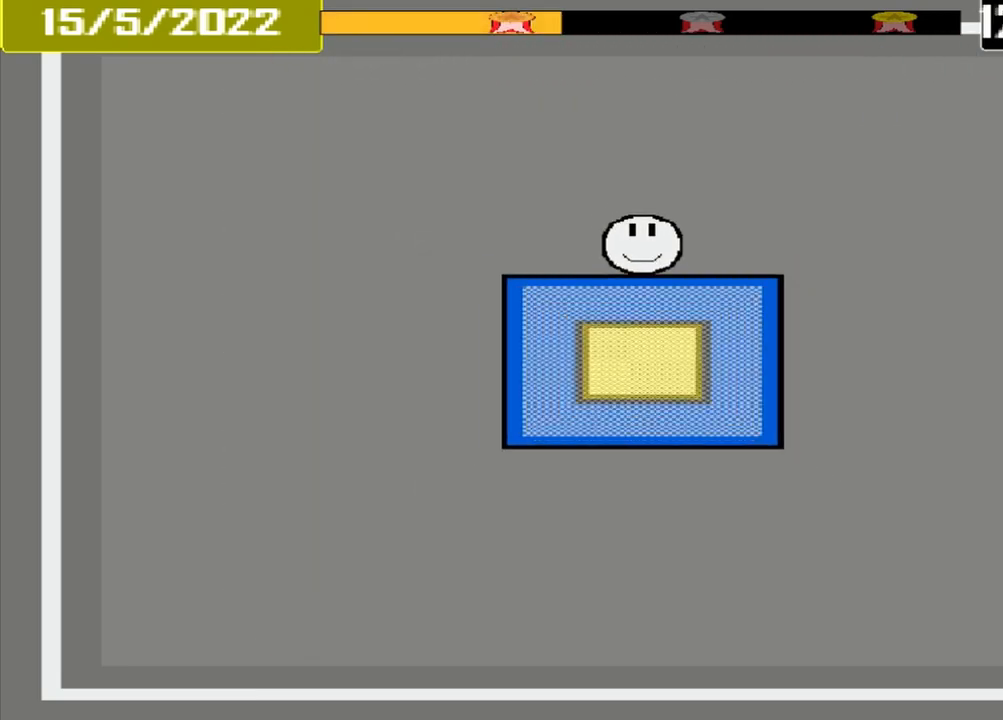
{"buttons": [], "events": [[167, "CROSS", "down"], [292, "CROSS", "up"]]}
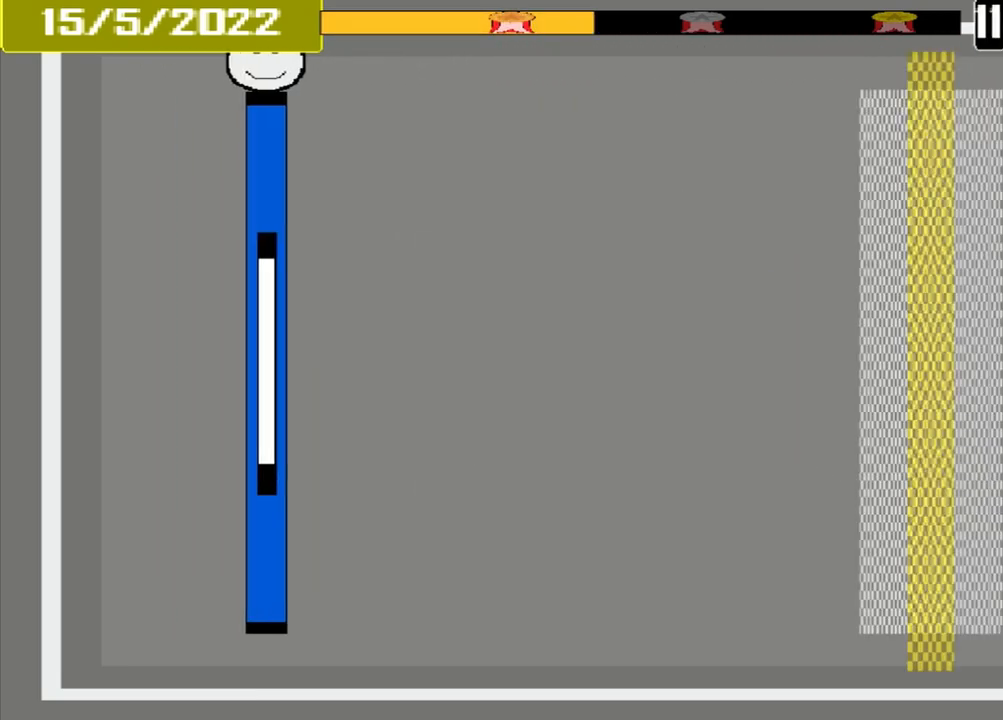
{"buttons": [], "events": []}
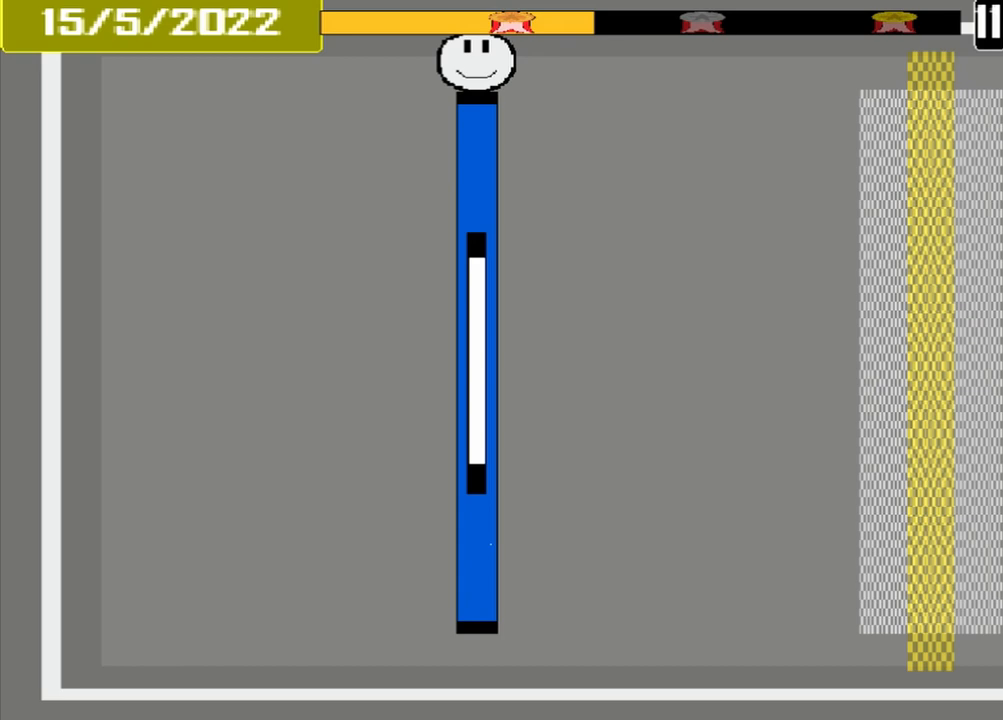
{"buttons": [], "events": []}
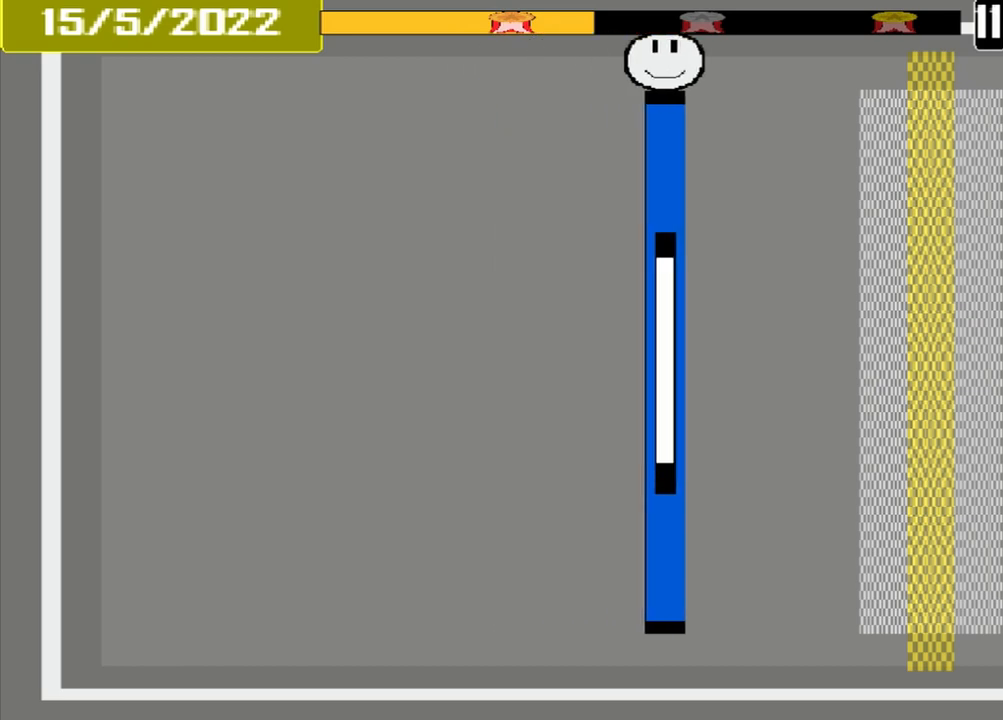
{"buttons": [], "events": []}
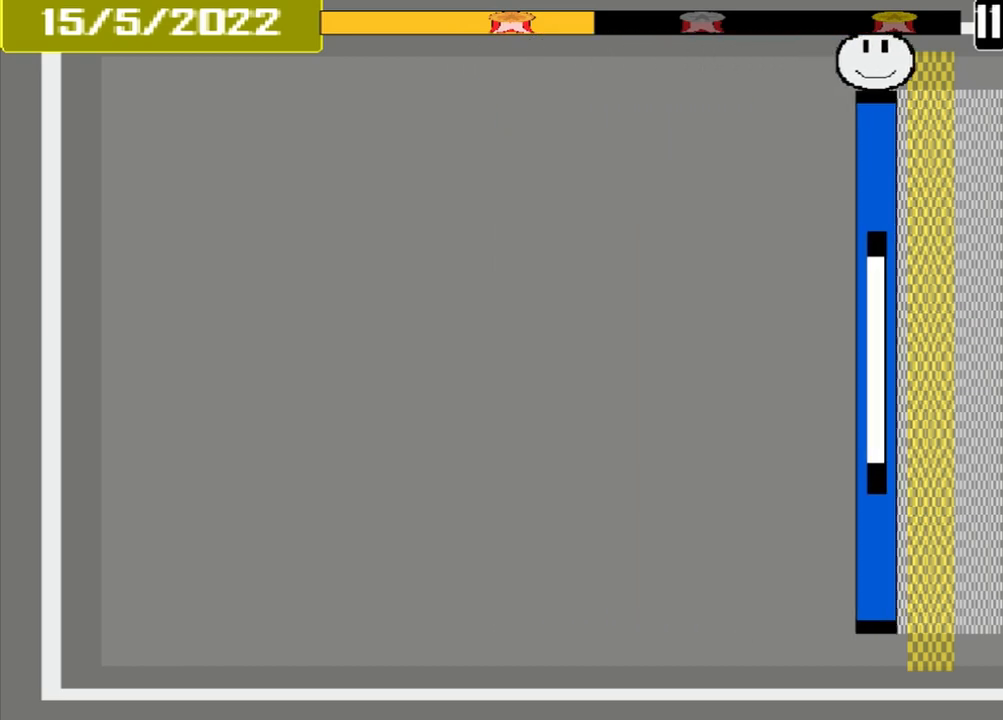
{"buttons": [], "events": [[125, "CROSS", "down"], [208, "CROSS", "up"]]}
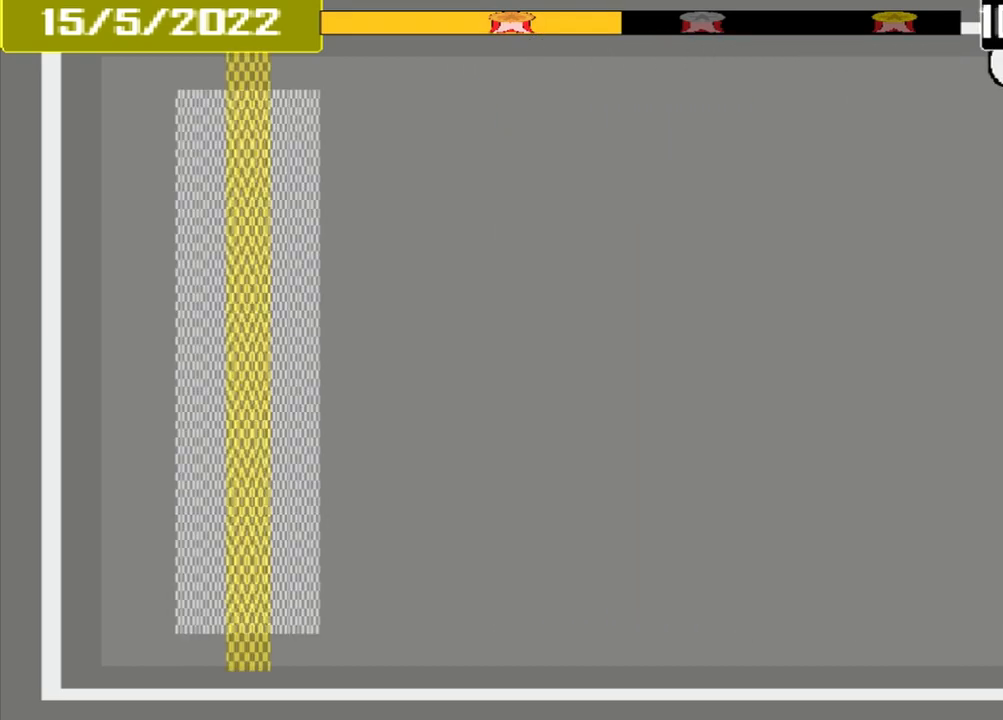
{"buttons": [], "events": []}
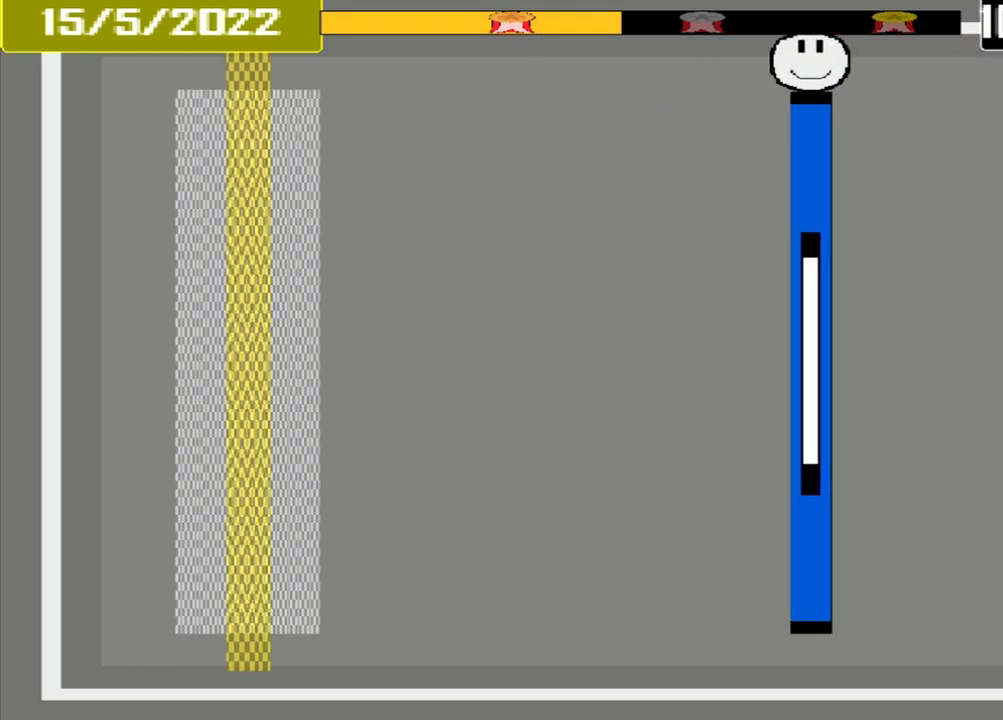
{"buttons": [], "events": []}
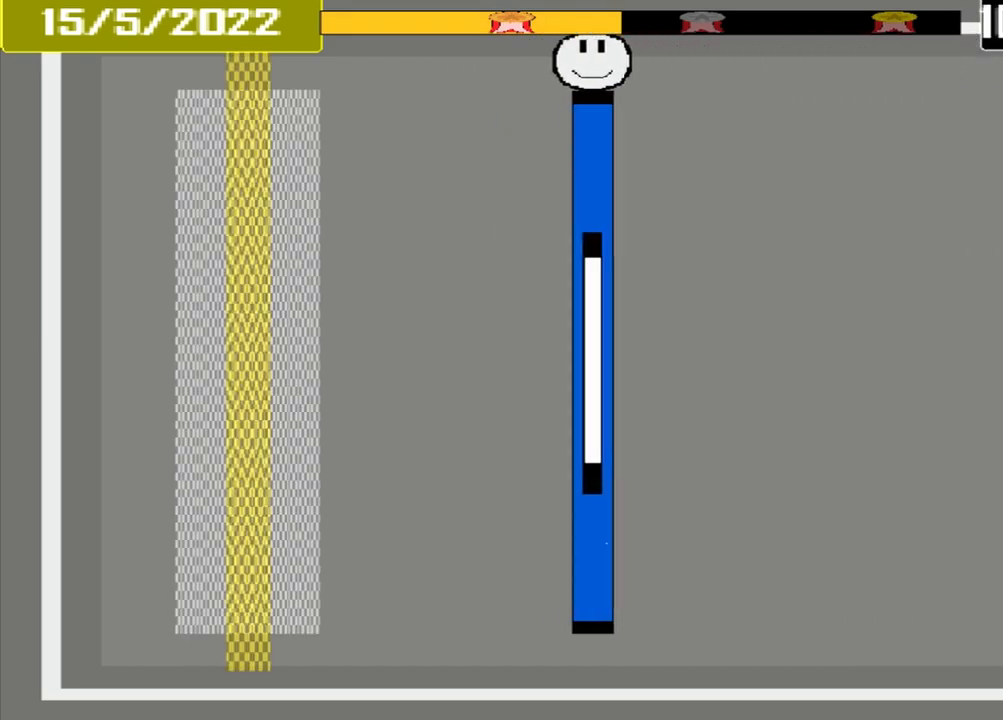
{"buttons": [], "events": []}
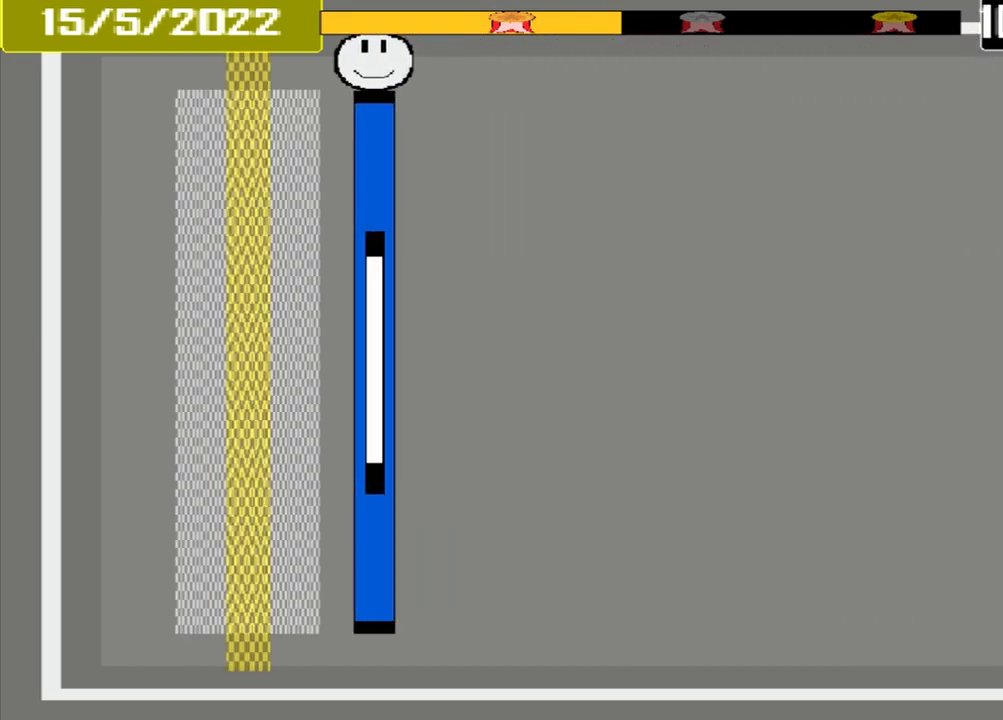
{"buttons": [], "events": [[375, "CROSS", "down"], [500, "CROSS", "up"]]}
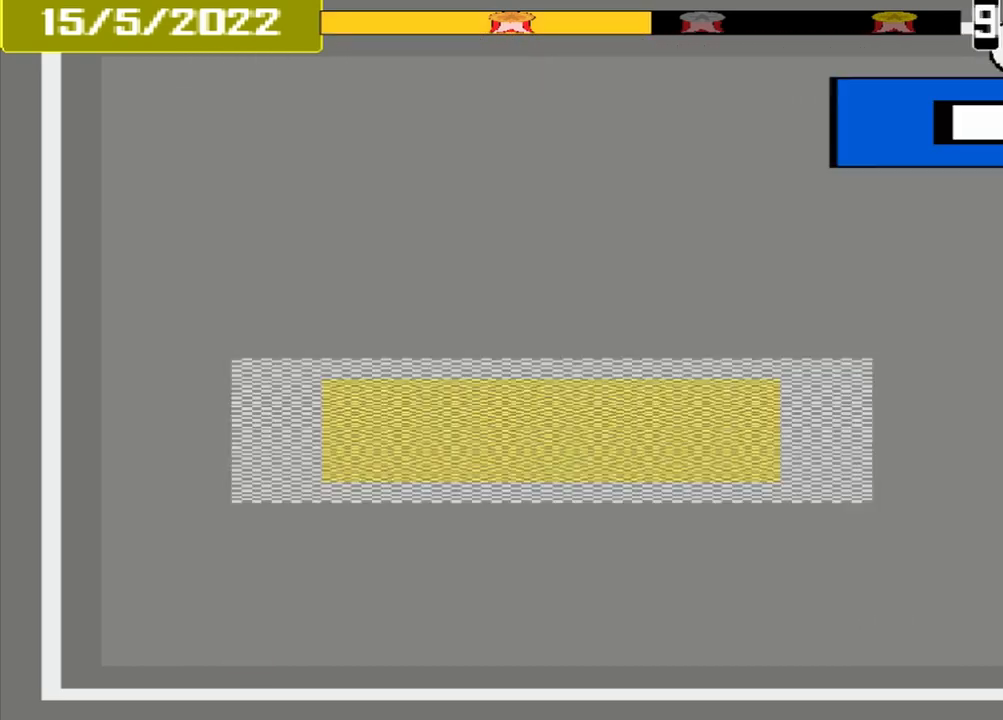
{"buttons": [], "events": []}
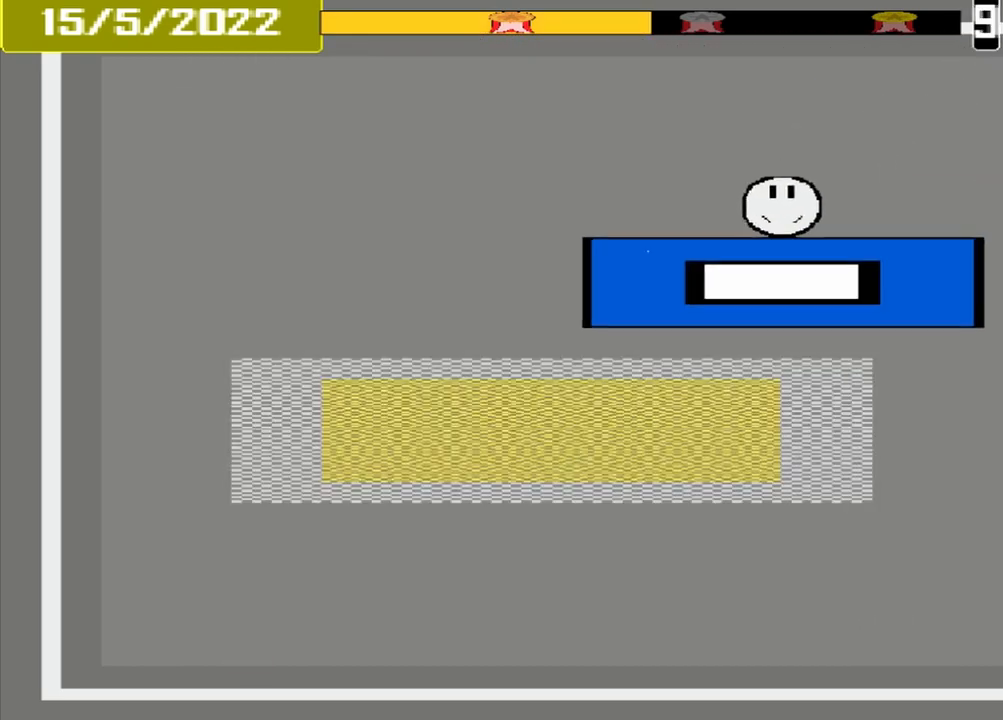
{"buttons": ["CROSS"], "events": [[500, "CROSS", "down"]]}
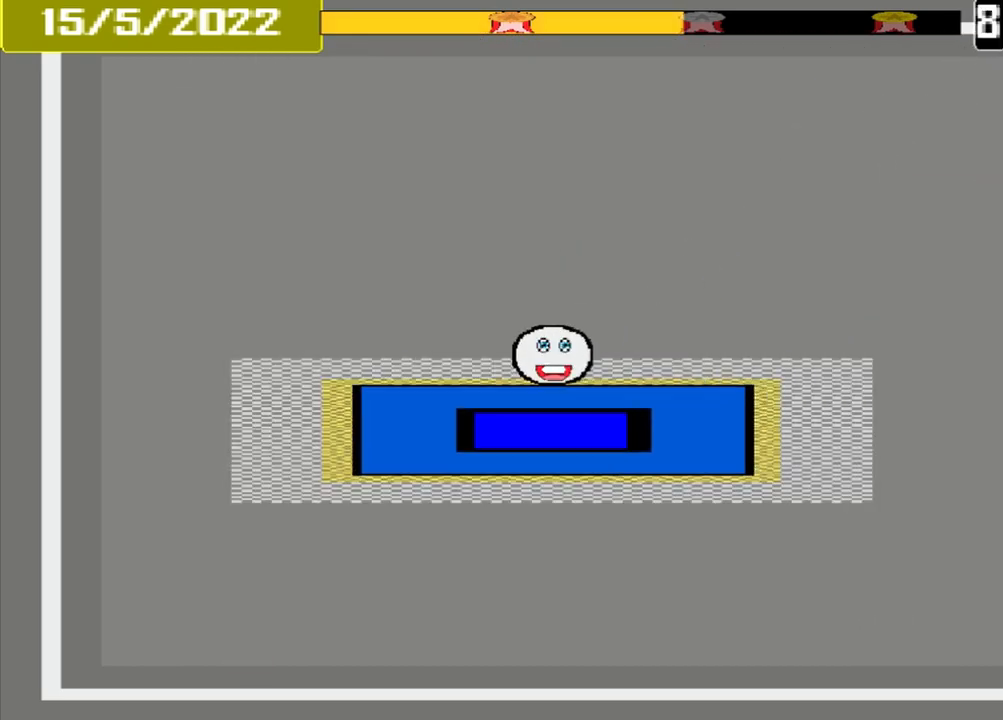
{"buttons": [], "events": [[83, "CROSS", "up"]]}
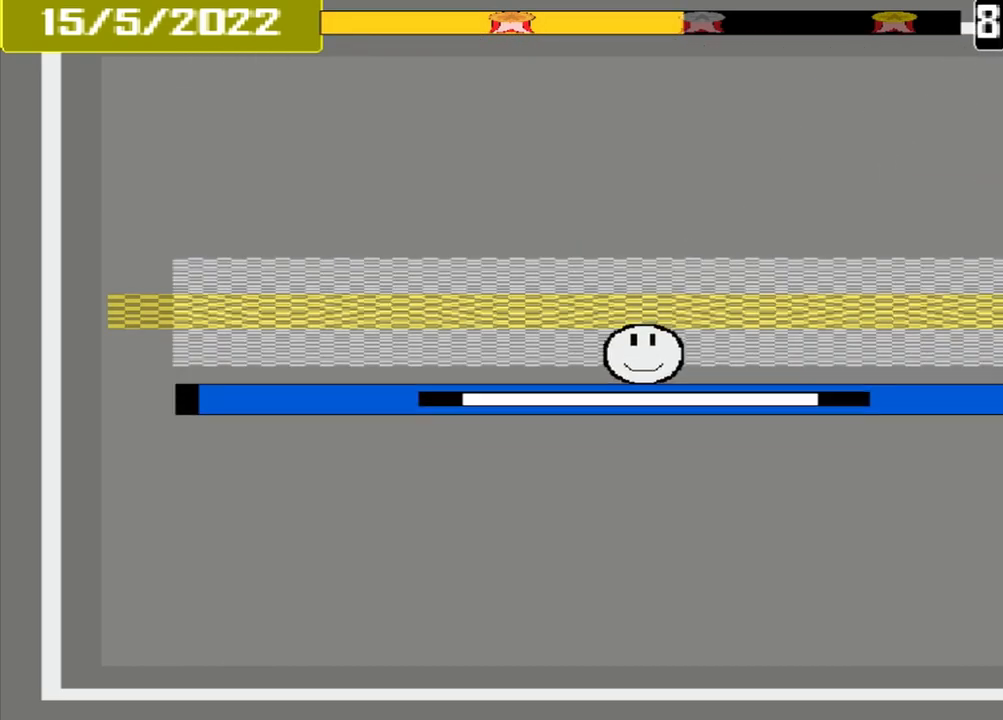
{"buttons": [], "events": [[292, "CROSS", "down"], [500, "CROSS", "up"]]}
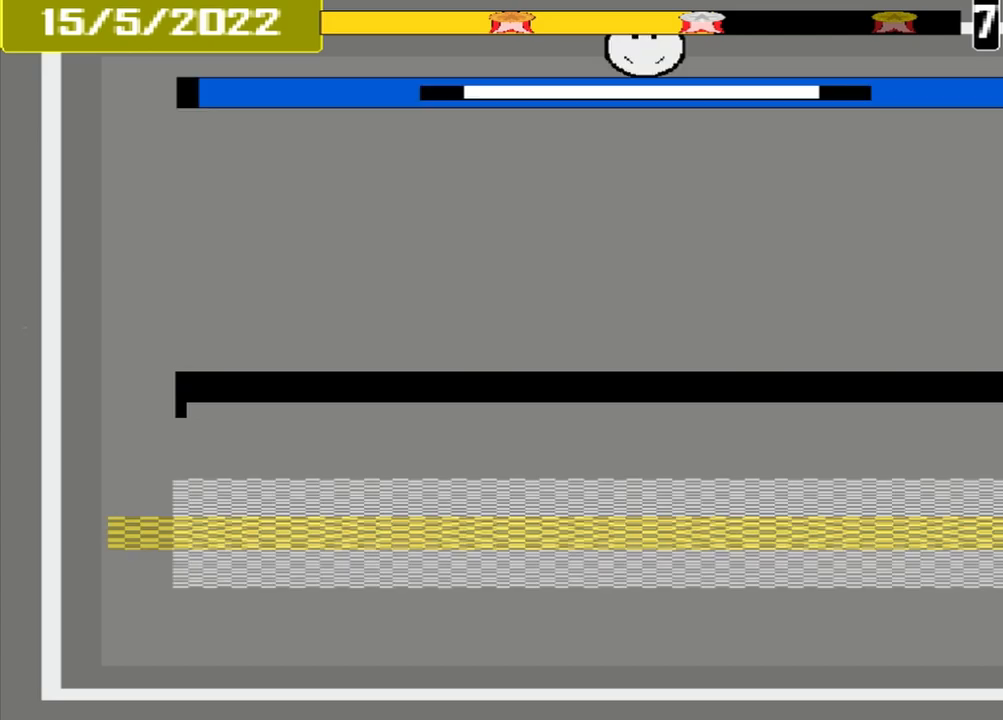
{"buttons": [], "events": []}
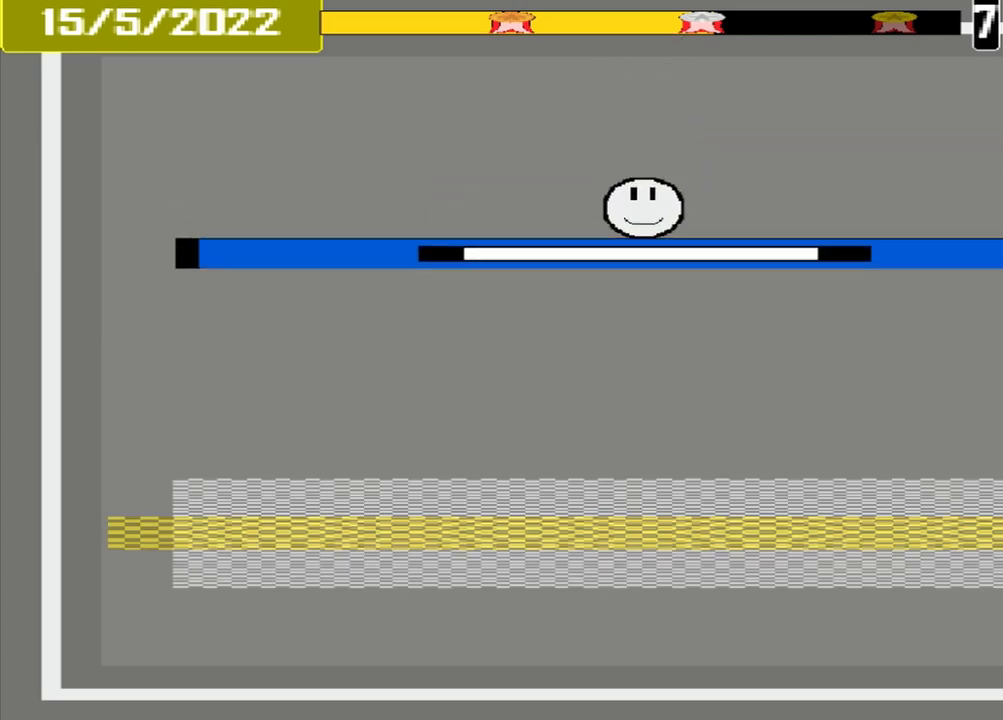
{"buttons": [], "events": []}
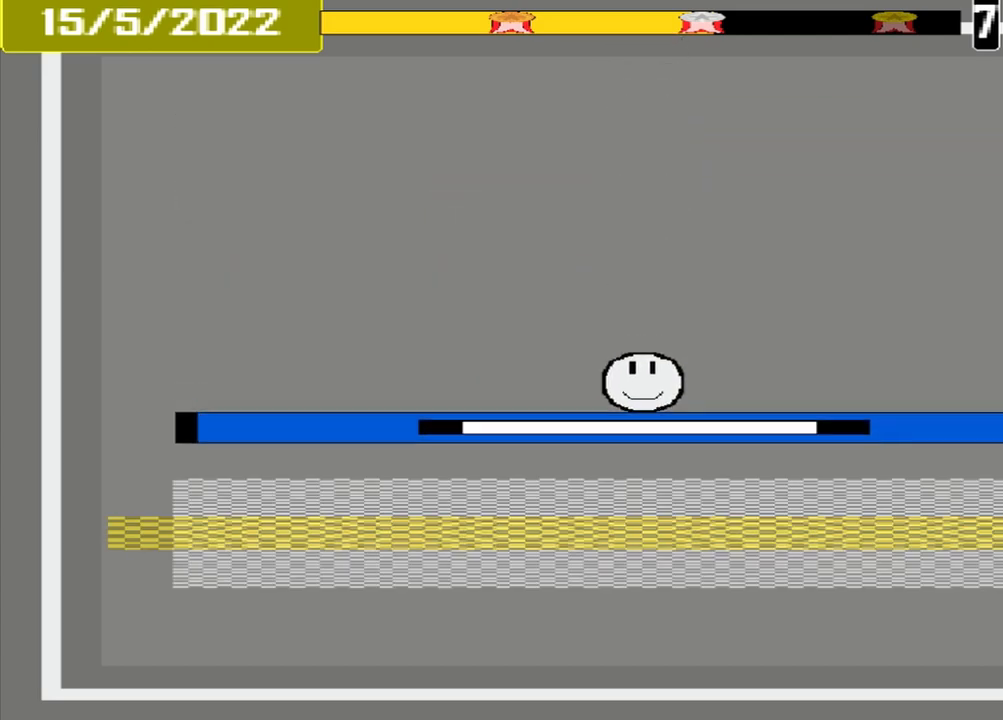
{"buttons": [], "events": [[208, "CROSS", "down"], [375, "CROSS", "up"]]}
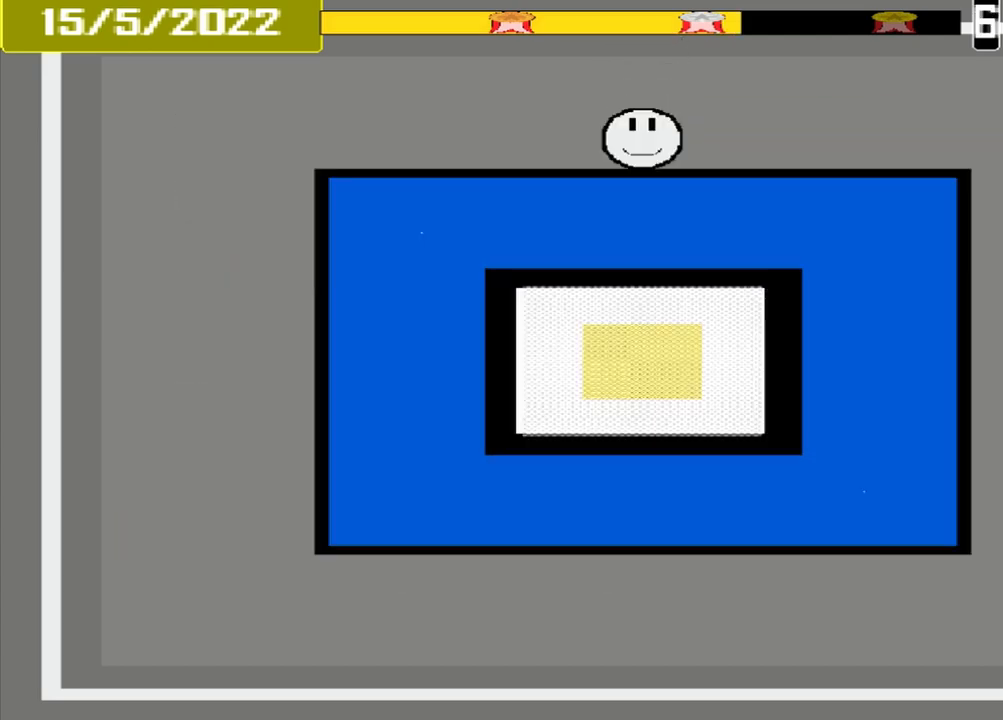
{"buttons": [], "events": []}
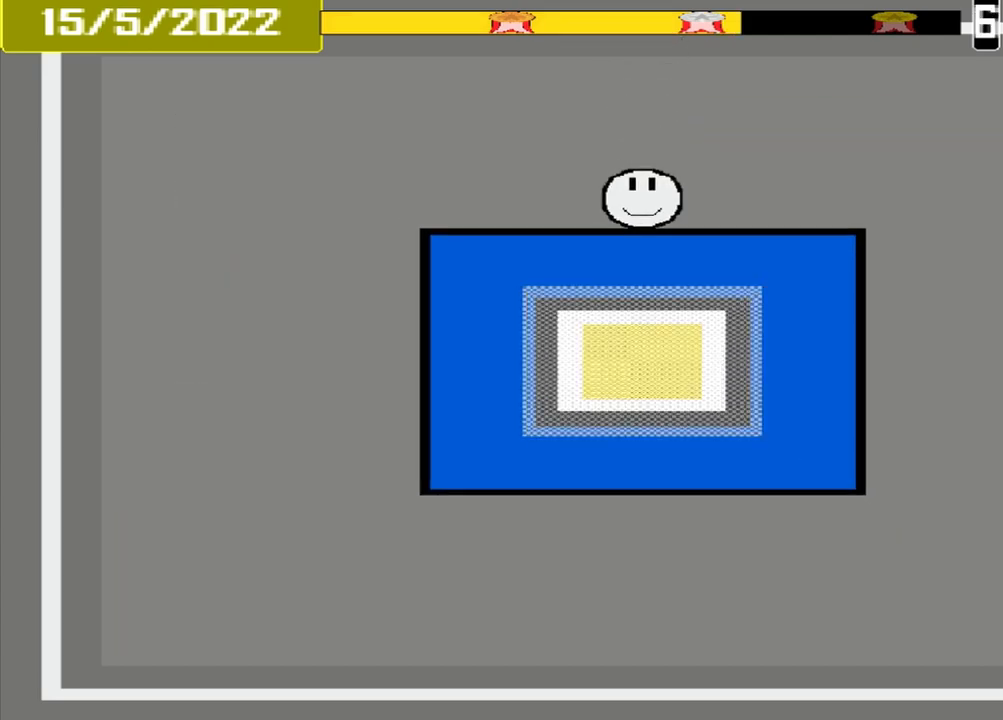
{"buttons": [], "events": []}
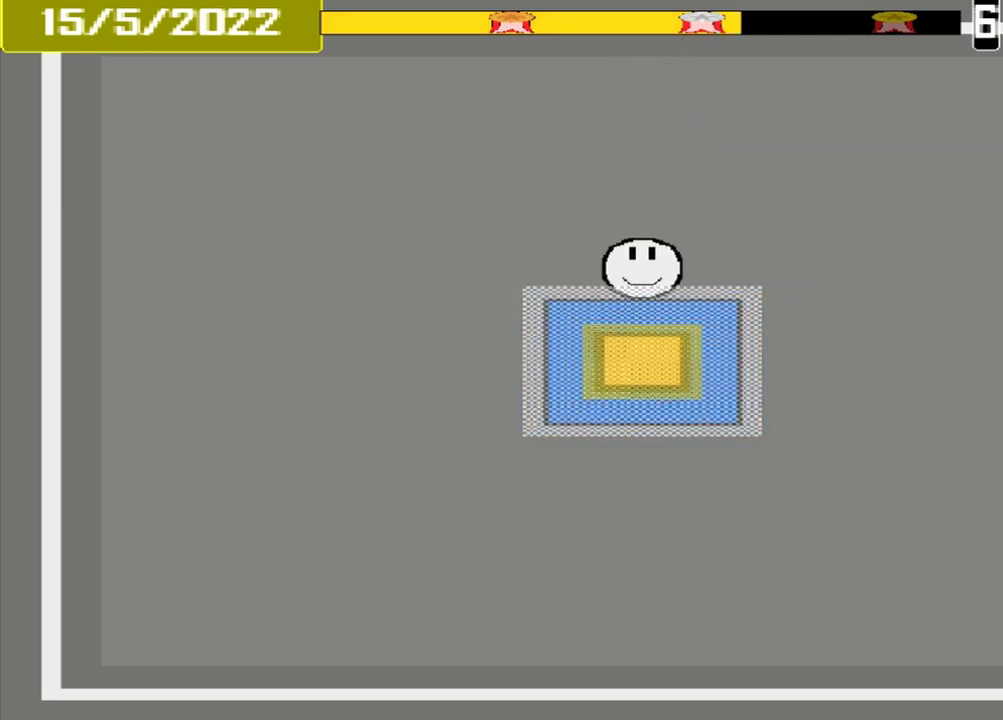
{"buttons": [], "events": [[42, "CROSS", "down"], [125, "CROSS", "up"]]}
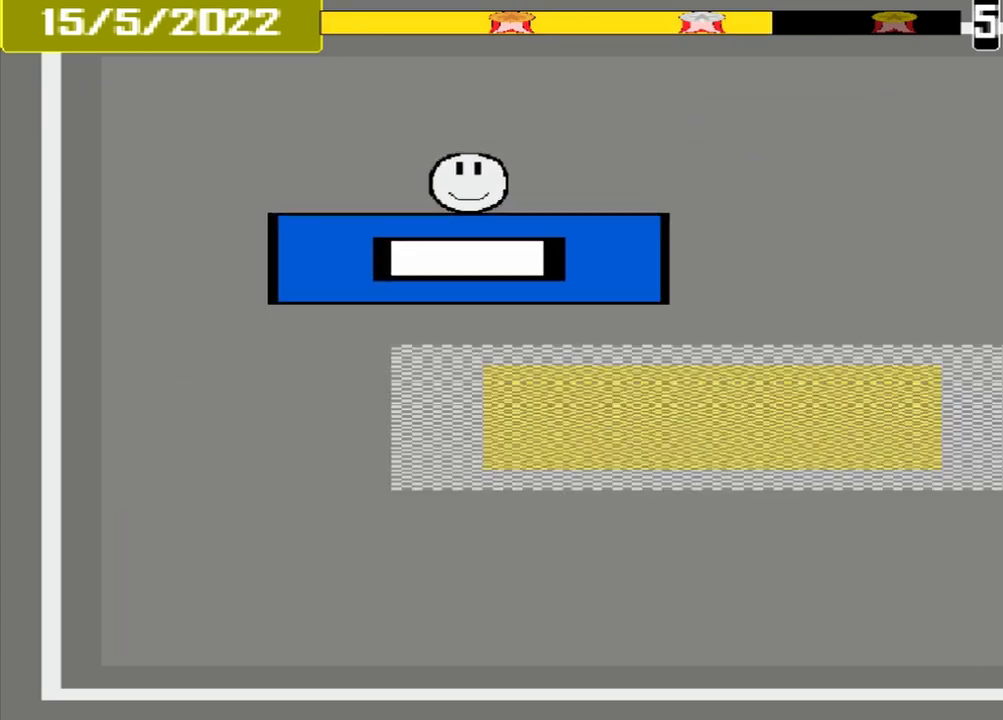
{"buttons": ["CROSS"], "events": [[375, "CROSS", "down"]]}
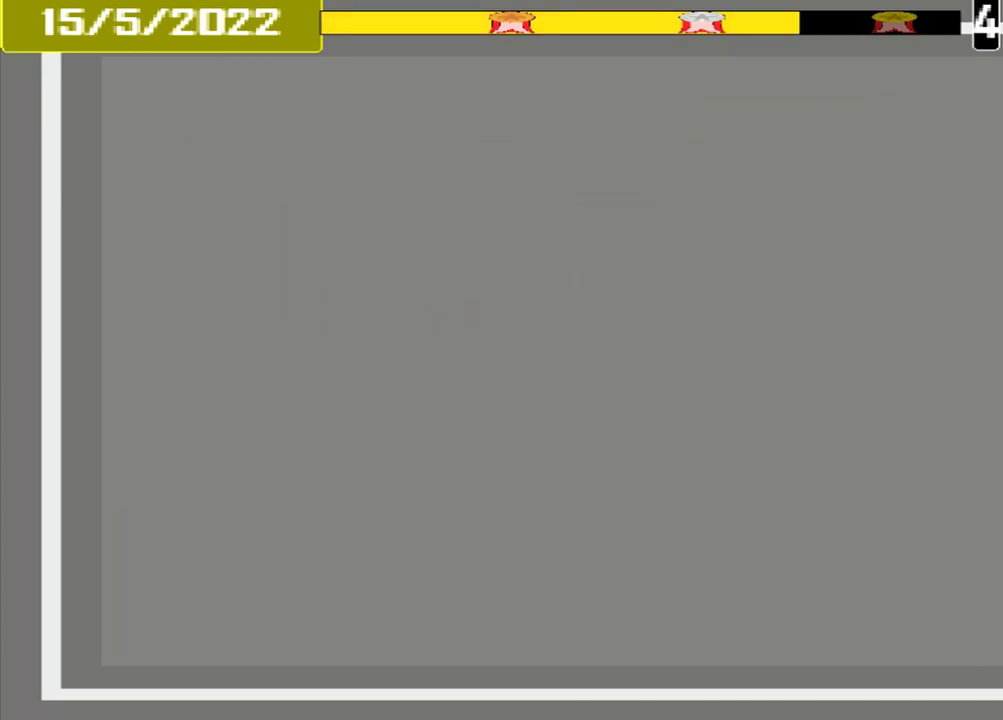
{"buttons": [], "events": [[42, "CROSS", "up"]]}
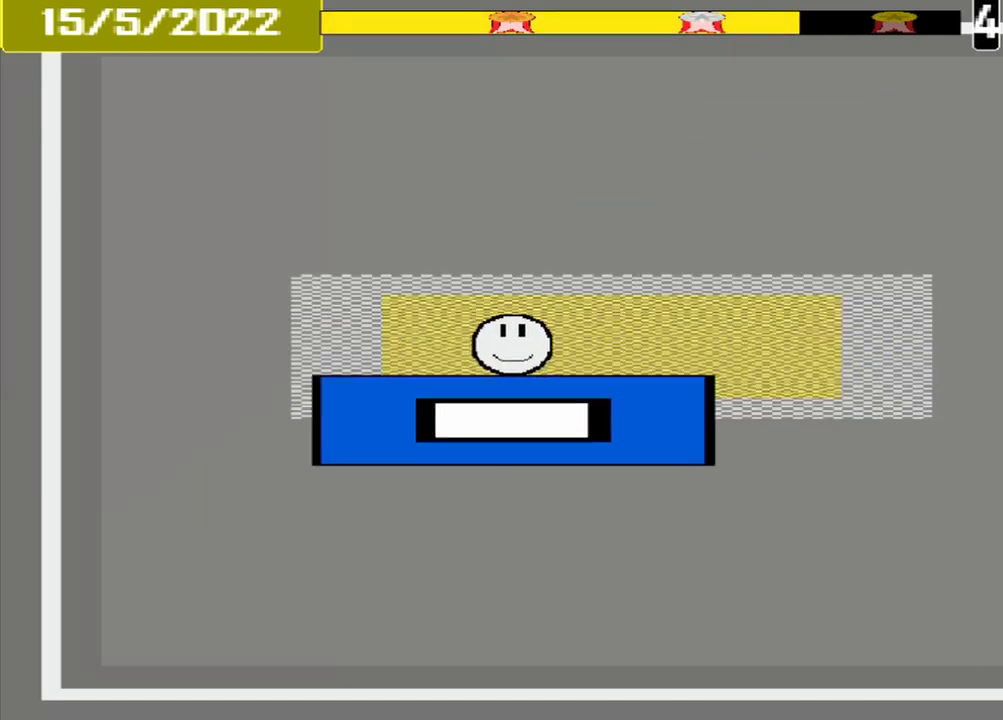
{"buttons": [], "events": [[208, "CROSS", "down"], [333, "CROSS", "up"]]}
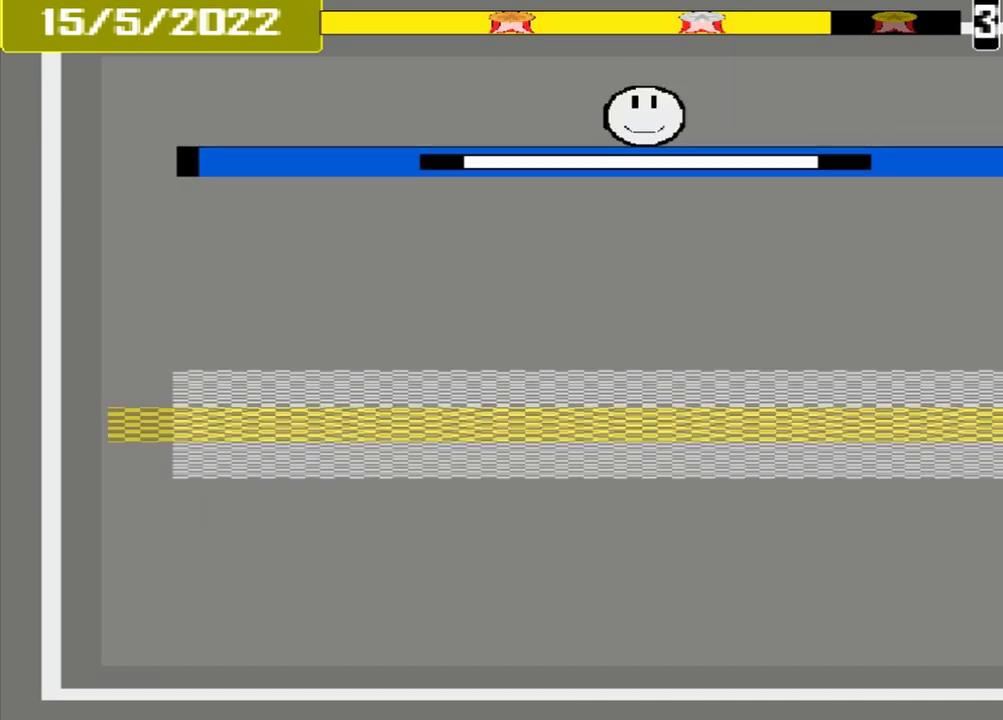
{"buttons": [], "events": []}
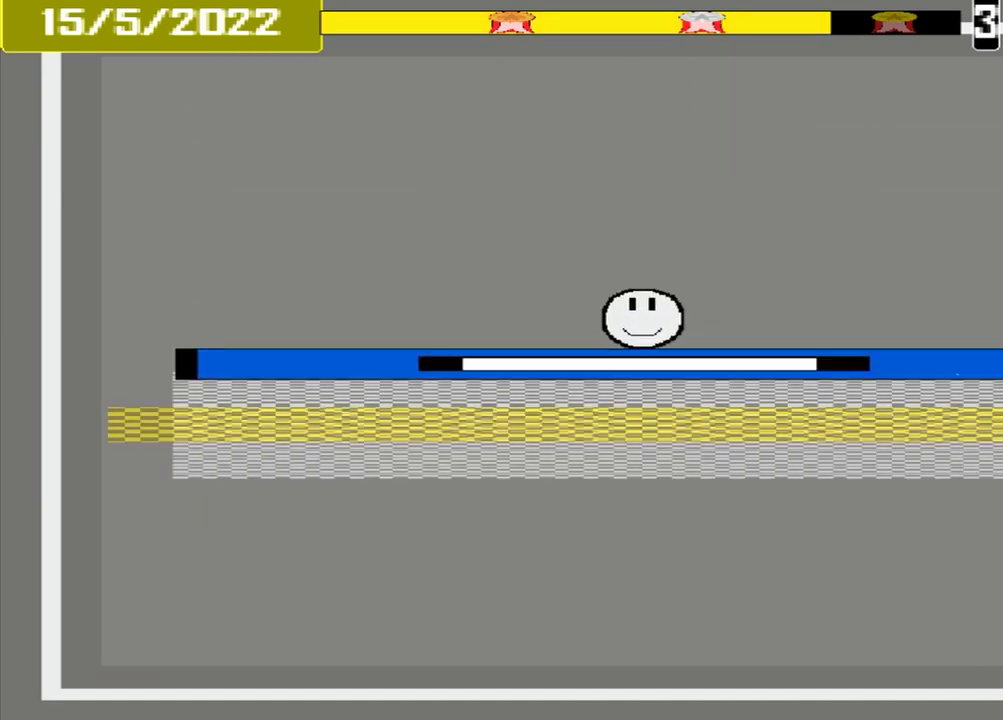
{"buttons": [], "events": [[125, "CROSS", "down"], [250, "CROSS", "up"]]}
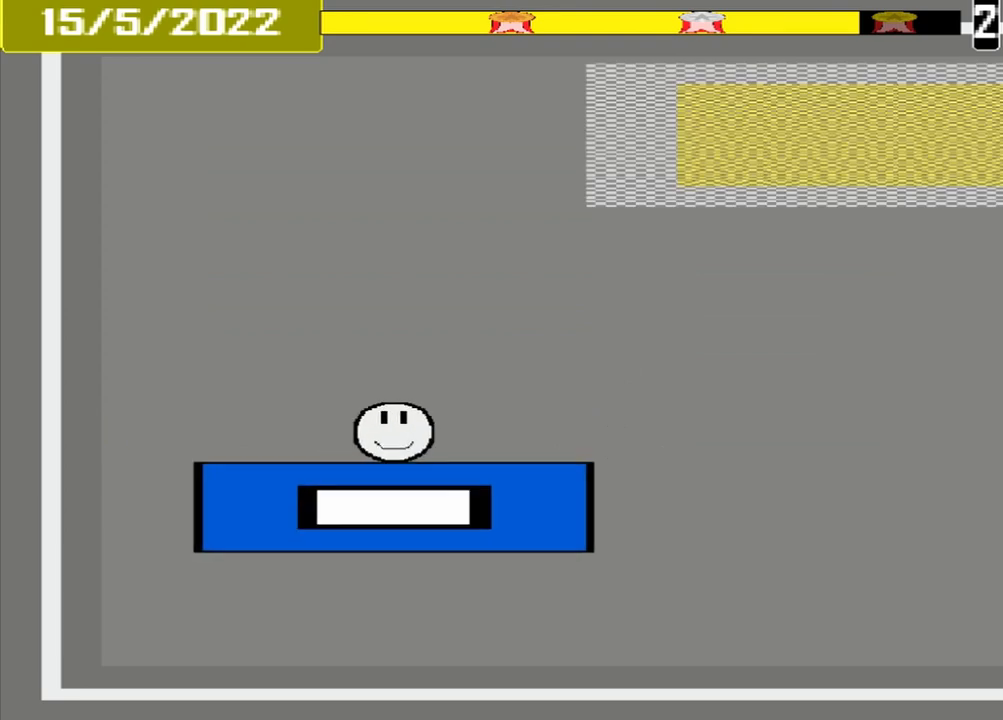
{"buttons": [], "events": []}
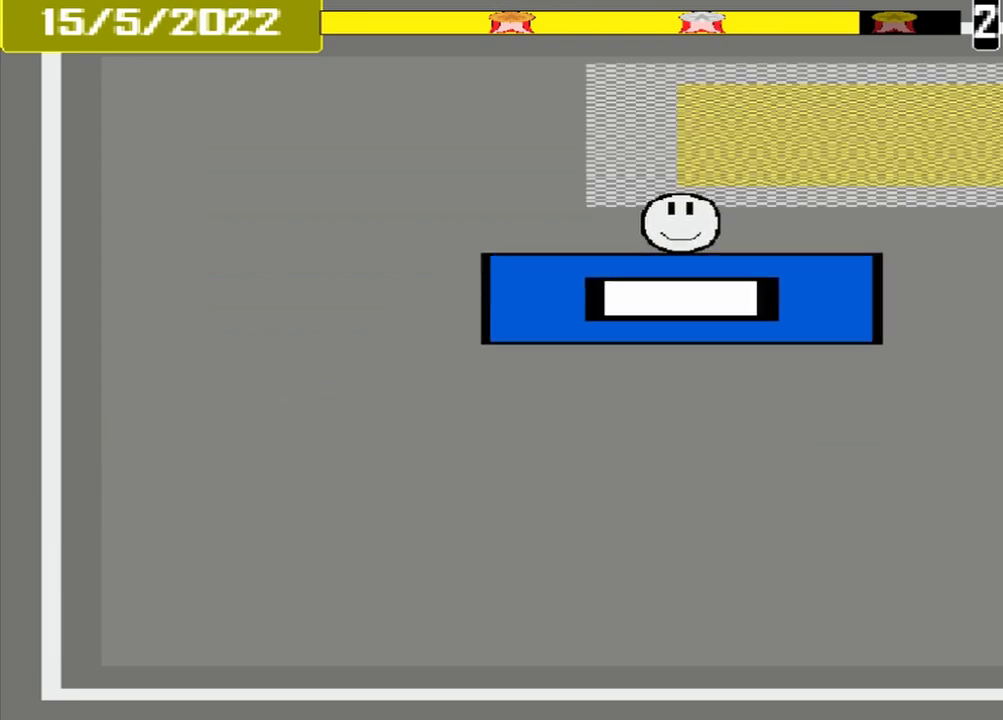
{"buttons": ["CROSS"], "events": [[417, "CROSS", "down"]]}
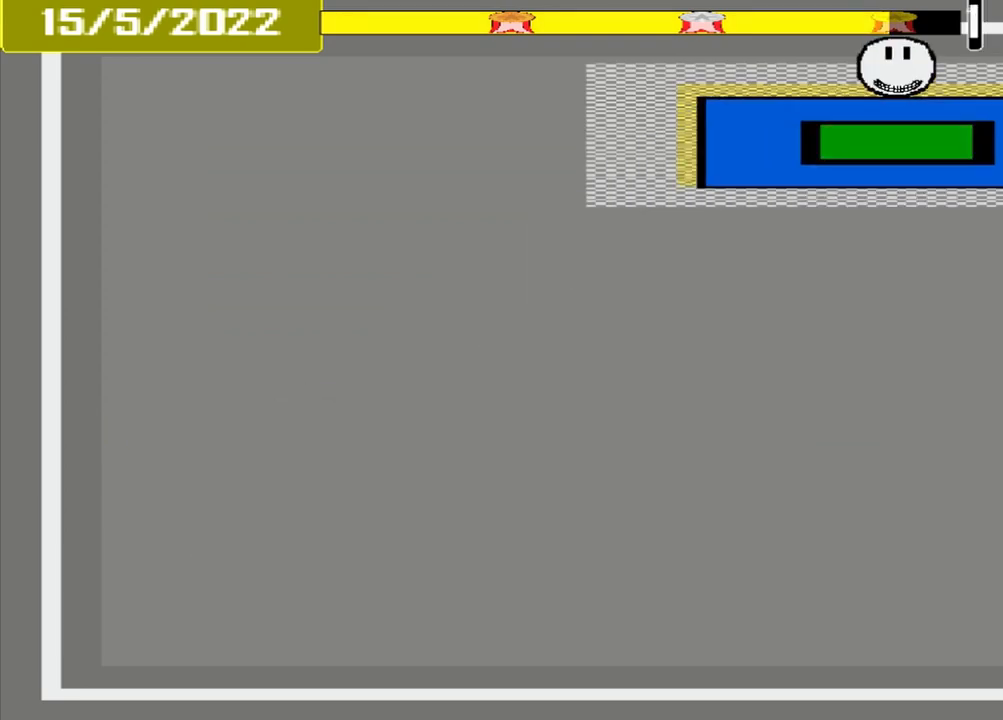
{"buttons": [], "events": [[42, "CROSS", "up"]]}
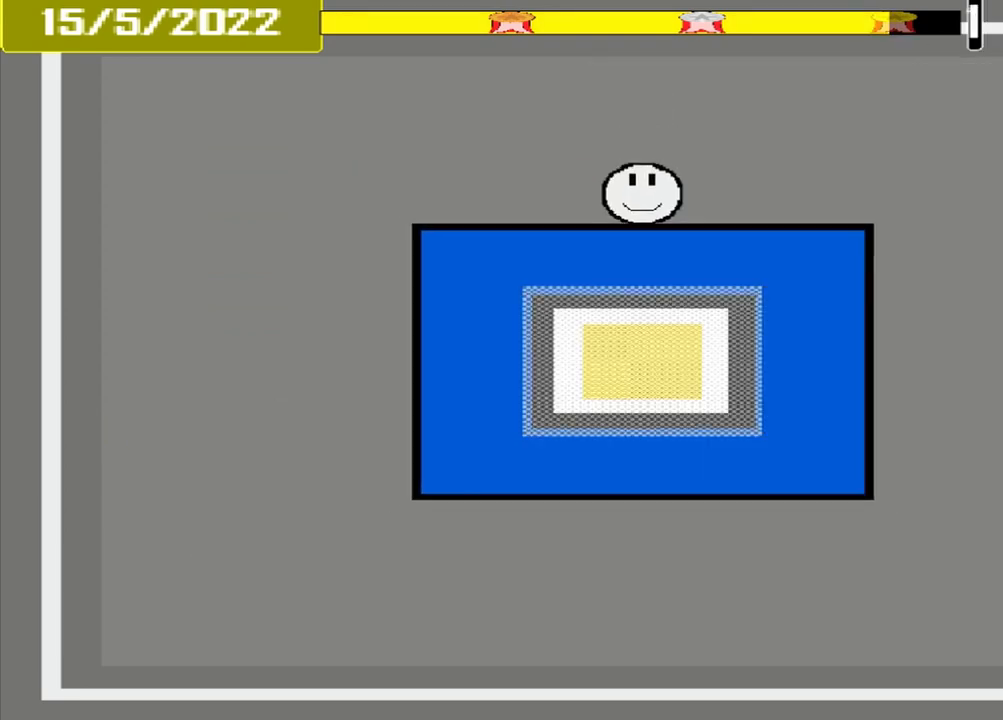
{"buttons": ["CROSS"], "events": [[458, "CROSS", "down"]]}
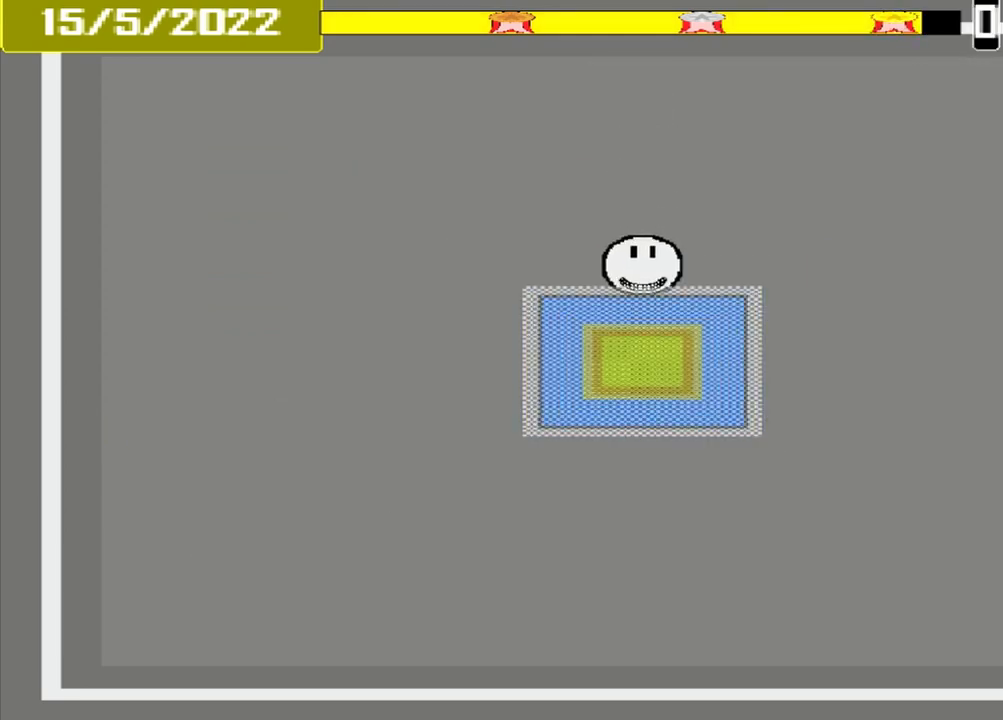
{"buttons": ["CROSS"], "events": []}